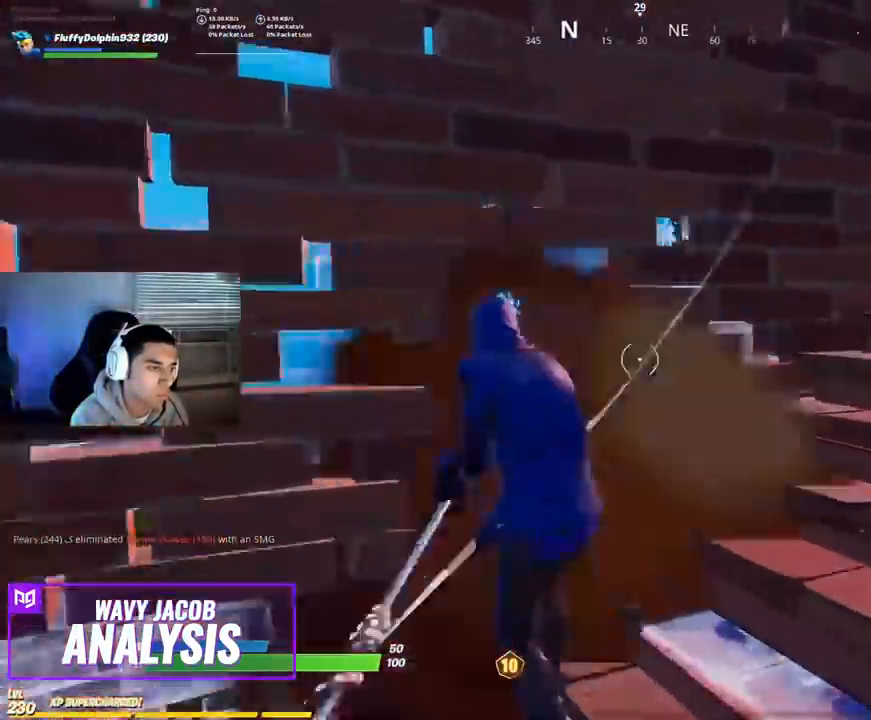
Gameplay with a controller (PlayStation layout); each line is a JSON object with the inputs held at the frame after it. "events" lists button and stick changes between this image and that frame as [ms after this image, input, new state], when the widget could be followed in between.
{"buttons": [], "left_stick": "up", "right_stick": "right", "events": [[17, "R1", "up"], [117, "R1", "down"], [200, "R1", "up"], [300, "right_stick", "center"], [383, "right_stick", "right"]]}
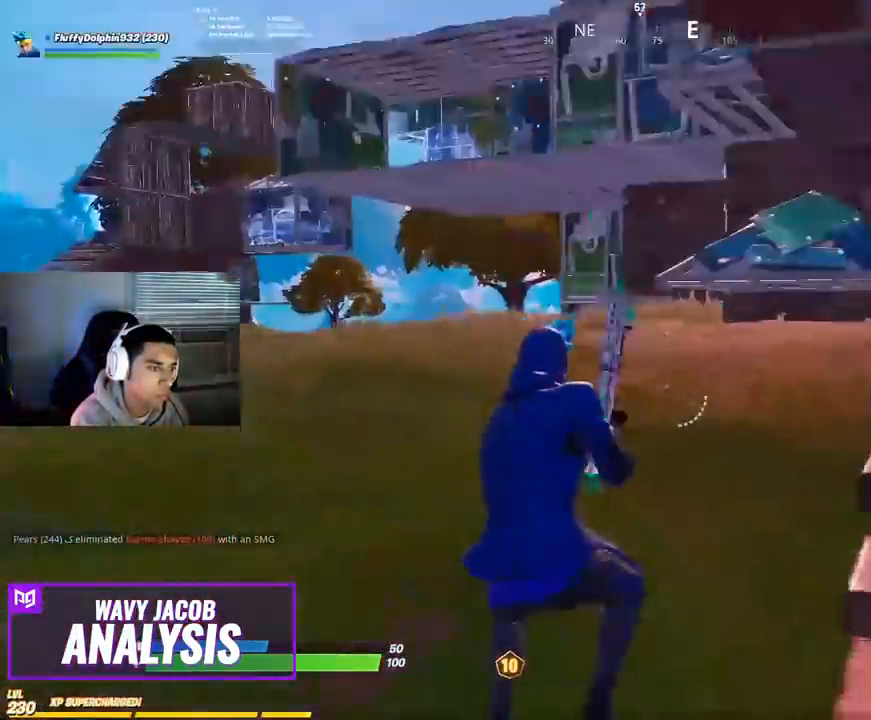
{"buttons": ["CIRCLE"], "left_stick": "up", "right_stick": "center", "events": [[150, "right_stick", "up-right"], [417, "right_stick", "center"], [483, "CIRCLE", "down"]]}
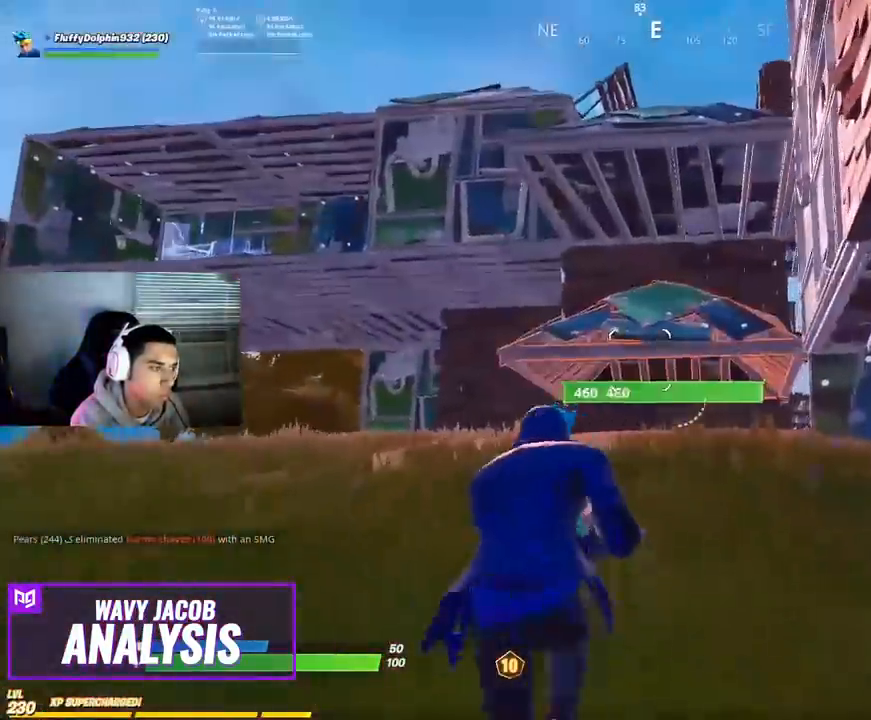
{"buttons": [], "left_stick": "up", "right_stick": "left", "events": [[67, "CIRCLE", "up"], [83, "DPAD_LEFT", "down"], [167, "CIRCLE", "down"], [167, "DPAD_LEFT", "up"], [233, "CIRCLE", "up"], [383, "right_stick", "left"]]}
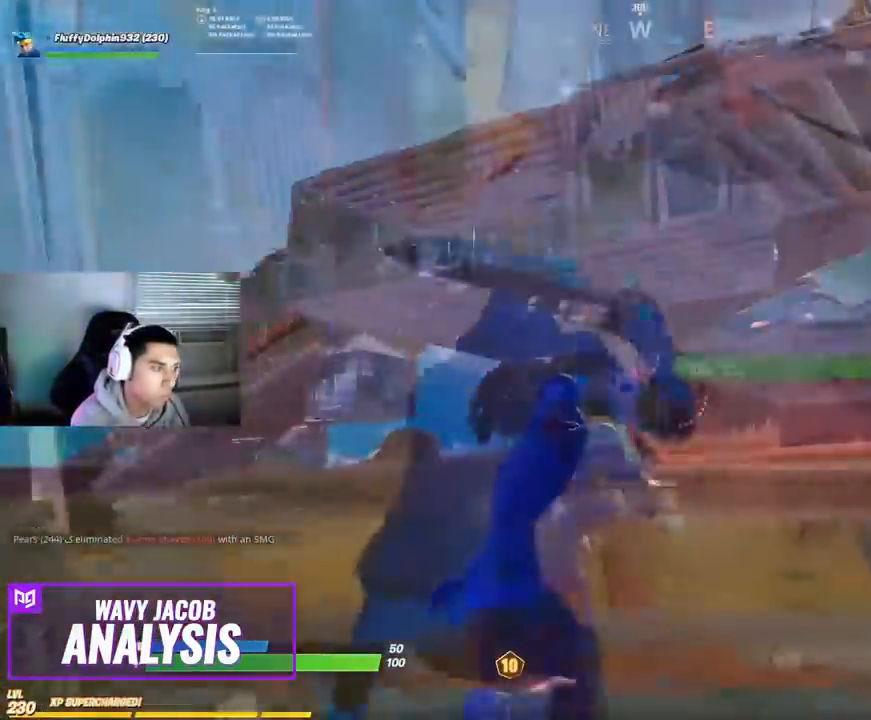
{"buttons": [], "left_stick": "up-right", "right_stick": "down-right", "events": [[17, "right_stick", "center"], [100, "left_stick", "up-left"], [183, "right_stick", "up-right"], [283, "right_stick", "right"], [300, "left_stick", "up-right"], [467, "right_stick", "down-right"]]}
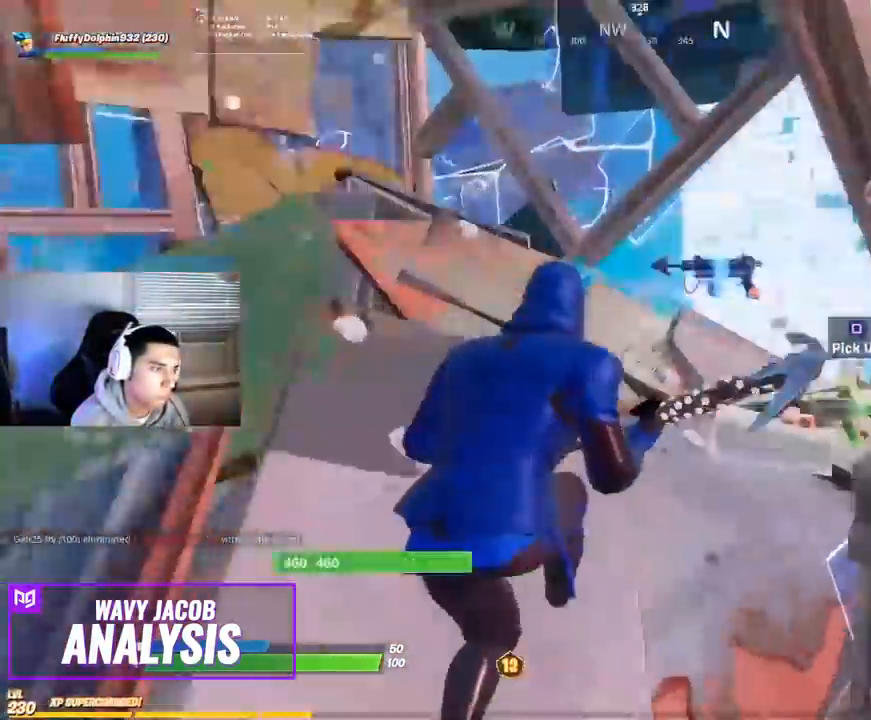
{"buttons": [], "left_stick": "down-left", "right_stick": "center", "events": [[133, "left_stick", "up-left"], [150, "right_stick", "center"], [183, "CIRCLE", "down"], [217, "left_stick", "down-left"], [267, "CIRCLE", "up"], [333, "R2", "down"], [417, "CIRCLE", "down"], [433, "R2", "up"], [483, "CIRCLE", "up"]]}
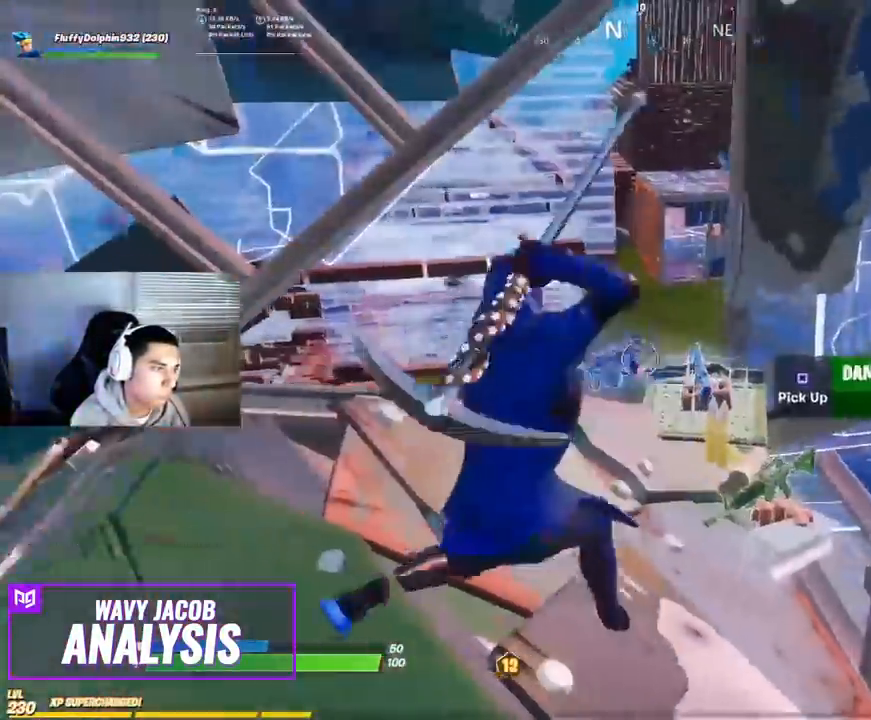
{"buttons": [], "left_stick": "down-right", "right_stick": "center", "events": [[133, "right_stick", "left"], [167, "left_stick", "left"], [200, "R1", "down"], [267, "R1", "up"], [283, "right_stick", "center"], [333, "right_stick", "up-left"], [417, "left_stick", "down-right"], [433, "right_stick", "center"]]}
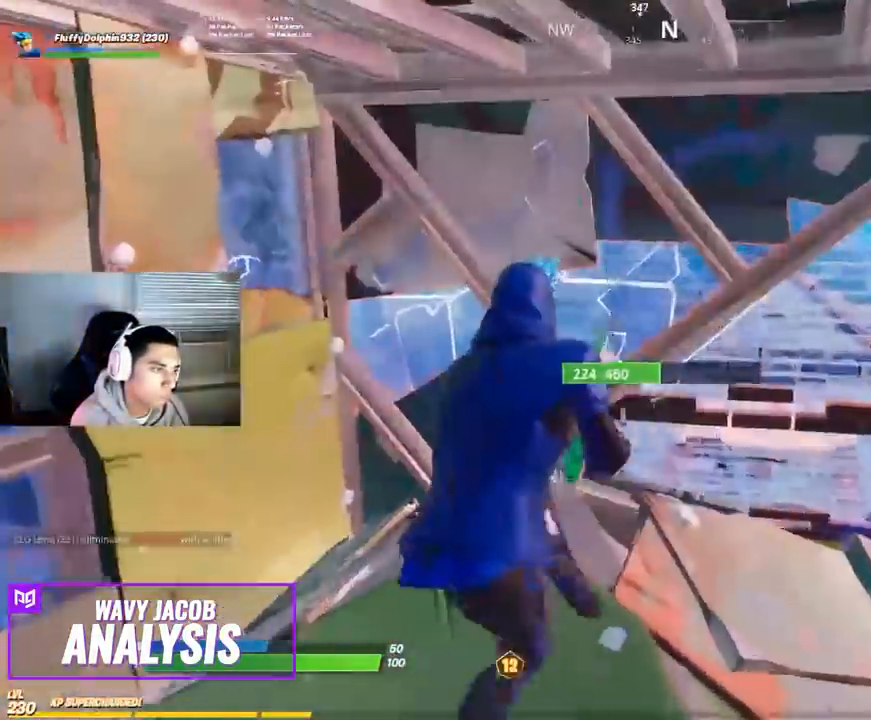
{"buttons": [], "left_stick": "down-right", "right_stick": "up-left", "events": [[83, "right_stick", "up"], [133, "R2", "down"], [283, "R3", "down"], [283, "right_stick", "center"], [417, "R3", "up"], [450, "right_stick", "up-left"], [467, "R2", "up"]]}
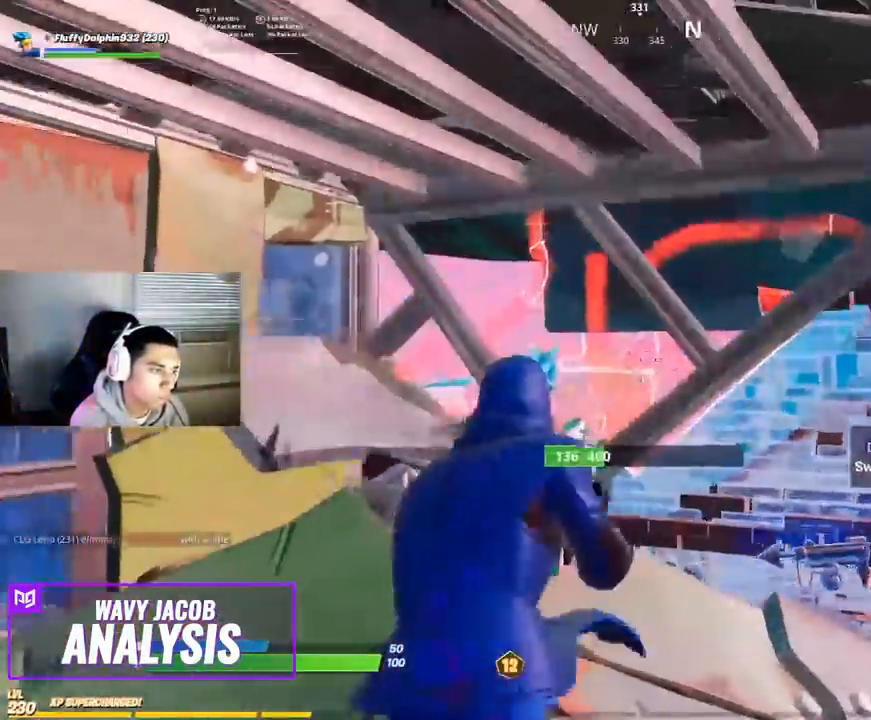
{"buttons": ["R1", "R2"], "left_stick": "left", "right_stick": "center", "events": [[100, "right_stick", "center"], [150, "R2", "down"], [217, "R3", "down"], [267, "R3", "up"], [267, "left_stick", "up-right"], [383, "left_stick", "up-left"], [450, "left_stick", "left"], [483, "R1", "down"]]}
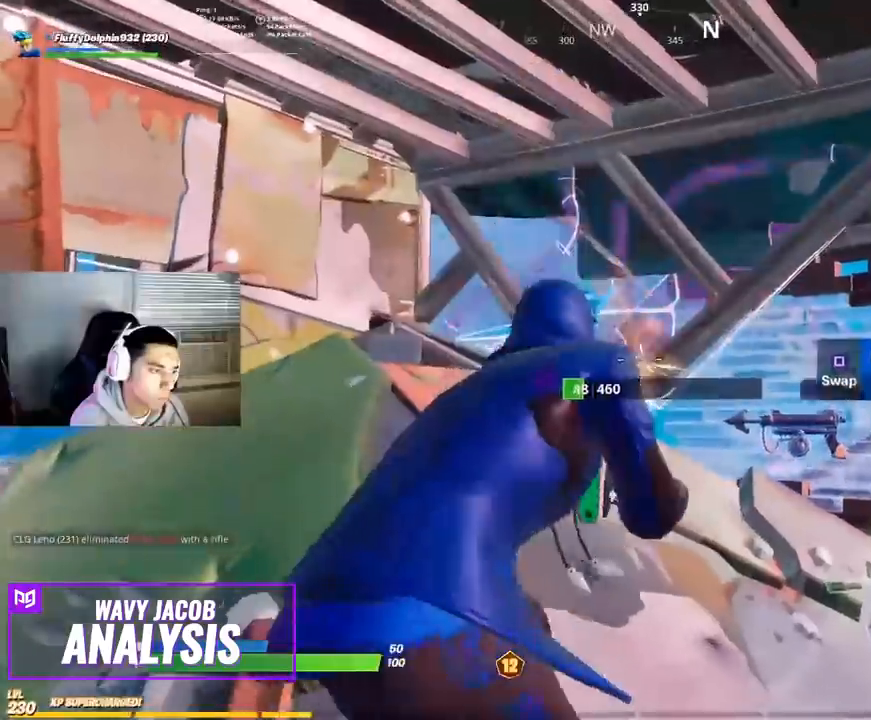
{"buttons": ["R2"], "left_stick": "down-right", "right_stick": "center", "events": [[33, "R1", "up"], [33, "R2", "up"], [50, "left_stick", "center"], [150, "left_stick", "up-left"], [283, "left_stick", "down-right"], [317, "R2", "down"], [433, "right_stick", "up-left"], [500, "right_stick", "center"]]}
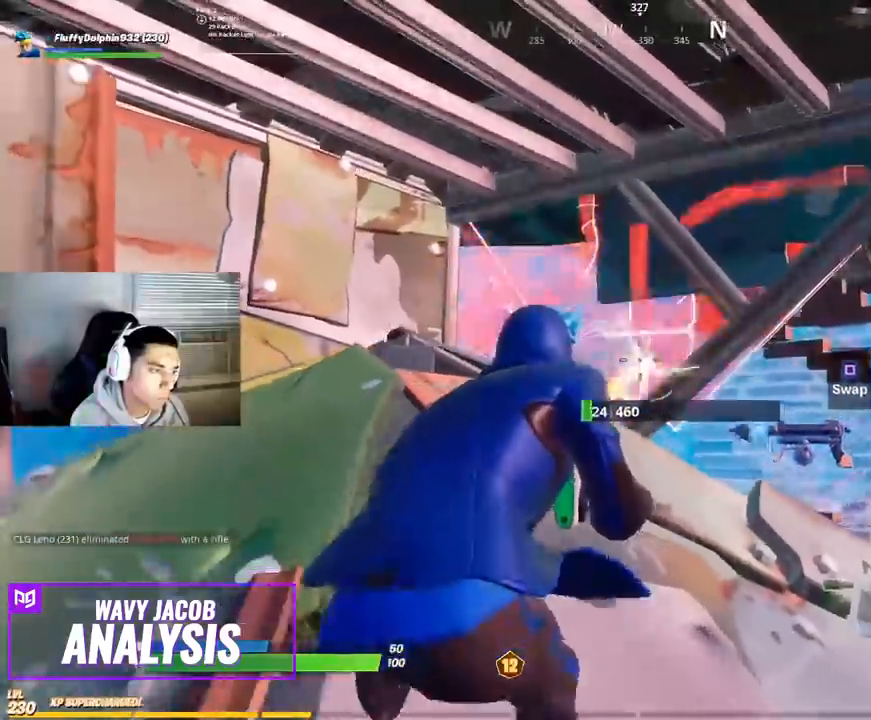
{"buttons": [], "left_stick": "up-left", "right_stick": "center", "events": [[17, "R2", "up"], [33, "CIRCLE", "down"], [117, "CIRCLE", "up"], [133, "R2", "down"], [167, "left_stick", "right"], [200, "CIRCLE", "down"], [250, "CIRCLE", "up"], [267, "R2", "up"], [267, "left_stick", "up-right"], [383, "TRIANGLE", "down"], [433, "left_stick", "center"], [467, "TRIANGLE", "up"], [500, "left_stick", "up-left"]]}
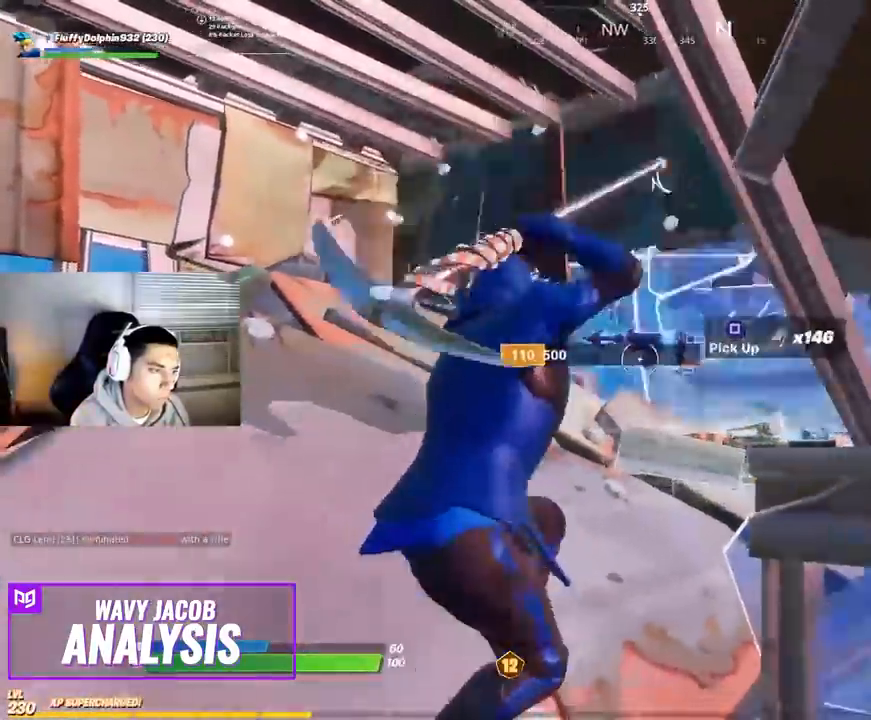
{"buttons": [], "left_stick": "up", "right_stick": "center", "events": [[33, "left_stick", "up"], [33, "right_stick", "down"], [167, "SQUARE", "down"], [200, "right_stick", "center"], [217, "left_stick", "up-left"], [233, "SQUARE", "up"], [317, "SQUARE", "down"], [367, "SQUARE", "up"], [367, "left_stick", "up"], [417, "SQUARE", "down"], [483, "SQUARE", "up"]]}
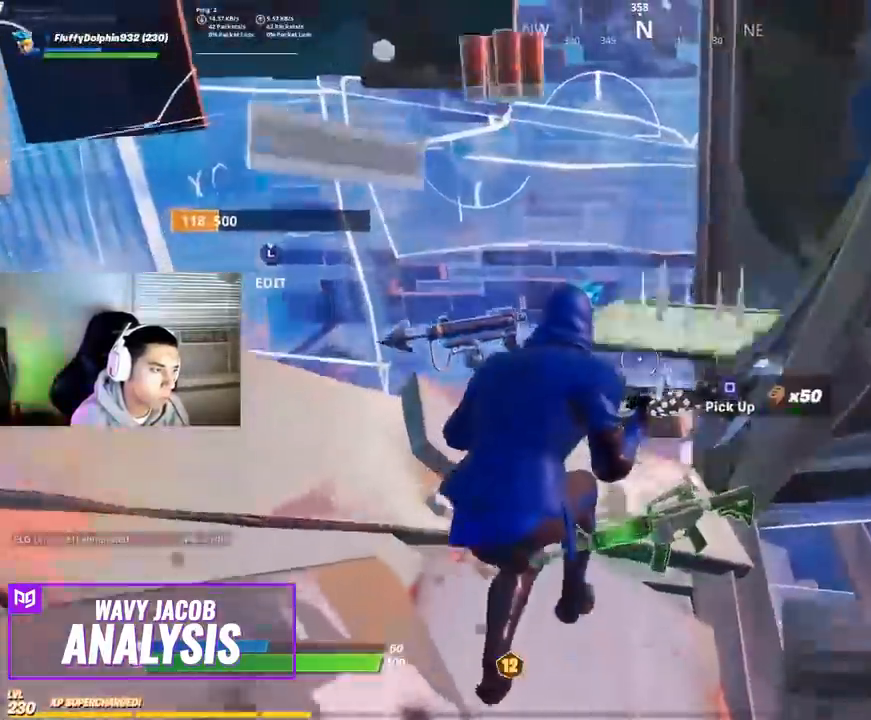
{"buttons": [], "left_stick": "up", "right_stick": "center", "events": [[117, "SQUARE", "down"], [200, "SQUARE", "up"], [233, "right_stick", "down-left"], [300, "left_stick", "up-left"], [367, "CROSS", "down"], [467, "CROSS", "up"], [500, "left_stick", "up"], [500, "right_stick", "center"]]}
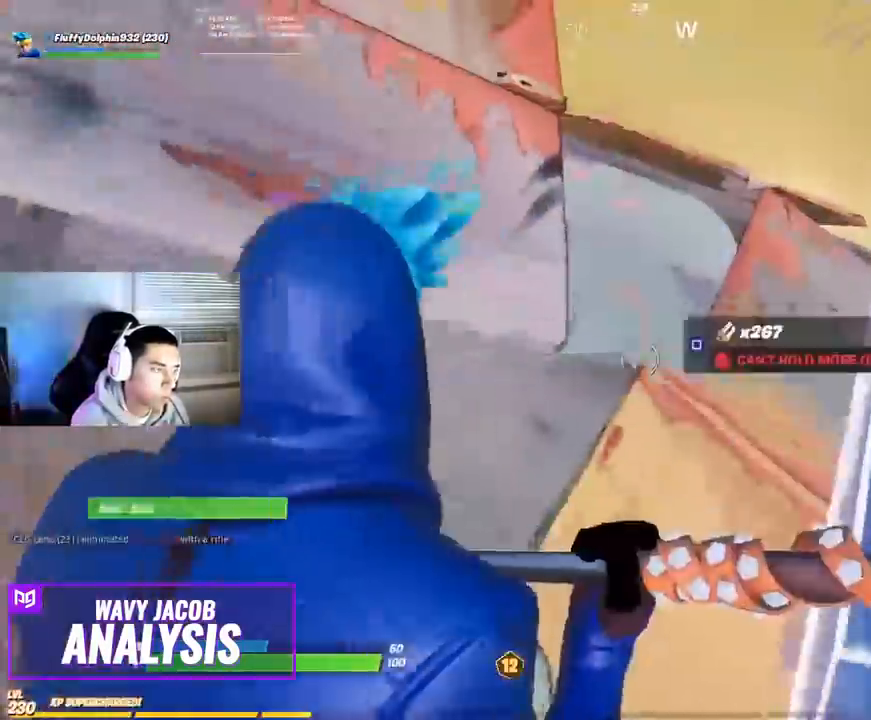
{"buttons": ["SQUARE"], "left_stick": "up", "right_stick": "center", "events": [[133, "right_stick", "left"], [250, "right_stick", "center"], [333, "SQUARE", "down"], [400, "SQUARE", "up"], [467, "SQUARE", "down"]]}
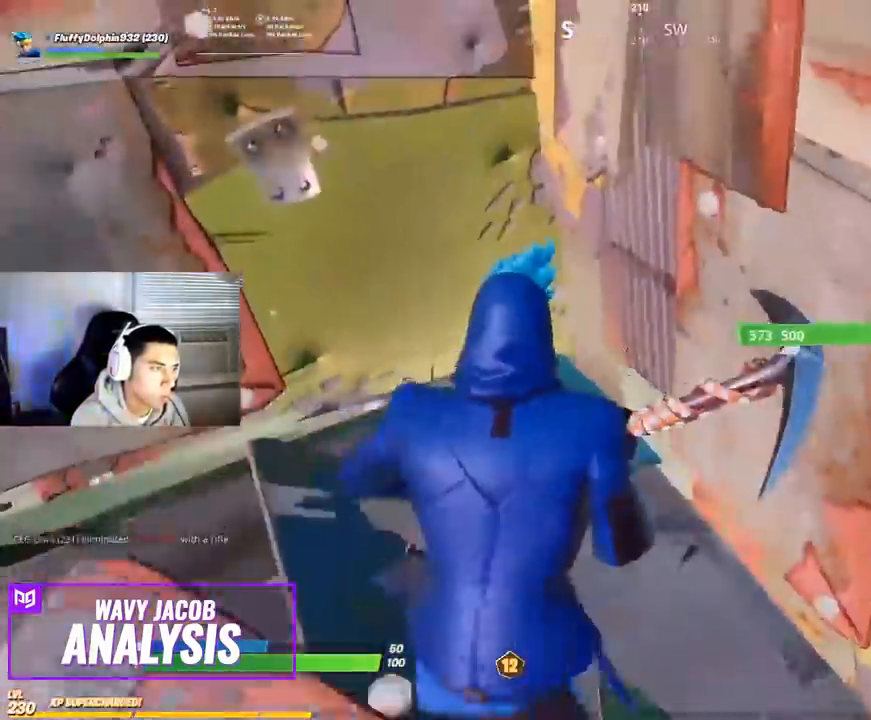
{"buttons": [], "left_stick": "up", "right_stick": "center", "events": [[17, "SQUARE", "up"], [50, "right_stick", "left"], [167, "R1", "down"], [217, "R3", "down"], [283, "left_stick", "center"], [300, "R1", "up"], [300, "R3", "up"], [367, "right_stick", "center"], [483, "left_stick", "up"]]}
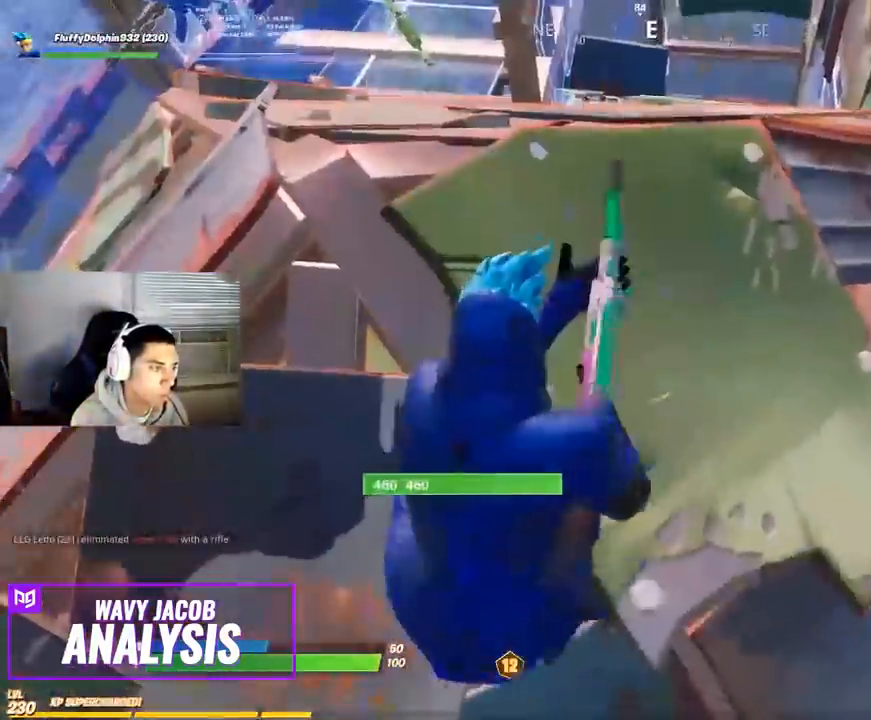
{"buttons": [], "left_stick": "center", "right_stick": "center", "events": [[17, "SQUARE", "down"], [50, "SQUARE", "up"], [117, "SQUARE", "down"], [183, "SQUARE", "up"], [200, "left_stick", "up-left"], [250, "SQUARE", "down"], [317, "SQUARE", "up"], [333, "left_stick", "center"], [433, "right_stick", "up-left"], [483, "right_stick", "center"]]}
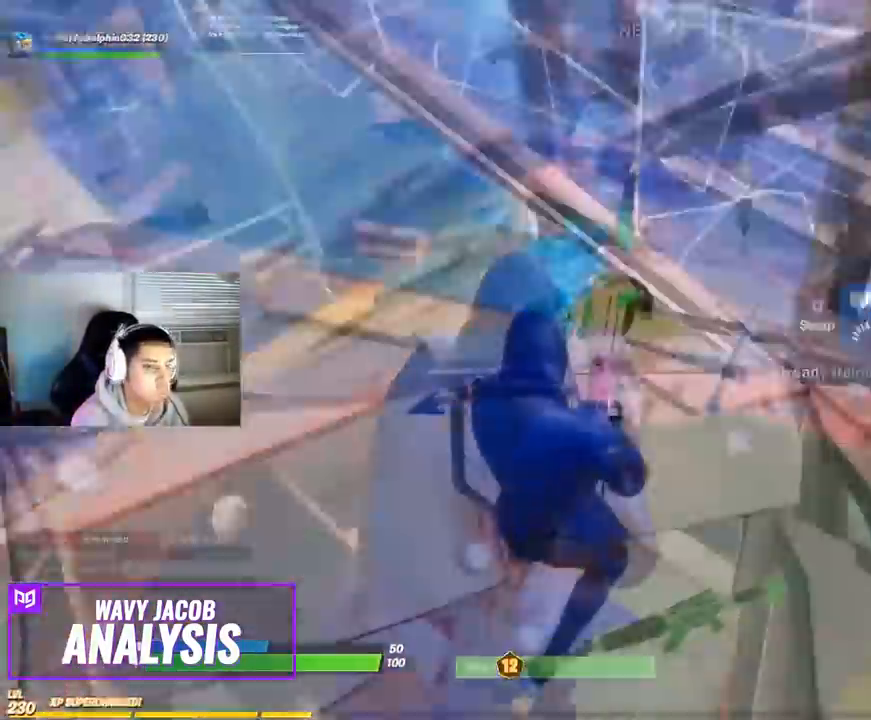
{"buttons": [], "left_stick": "left", "right_stick": "up-left", "events": [[67, "left_stick", "down-left"], [117, "R1", "down"], [150, "left_stick", "down"], [217, "right_stick", "right"], [250, "R1", "up"], [350, "right_stick", "center"], [400, "left_stick", "left"], [400, "right_stick", "up-left"]]}
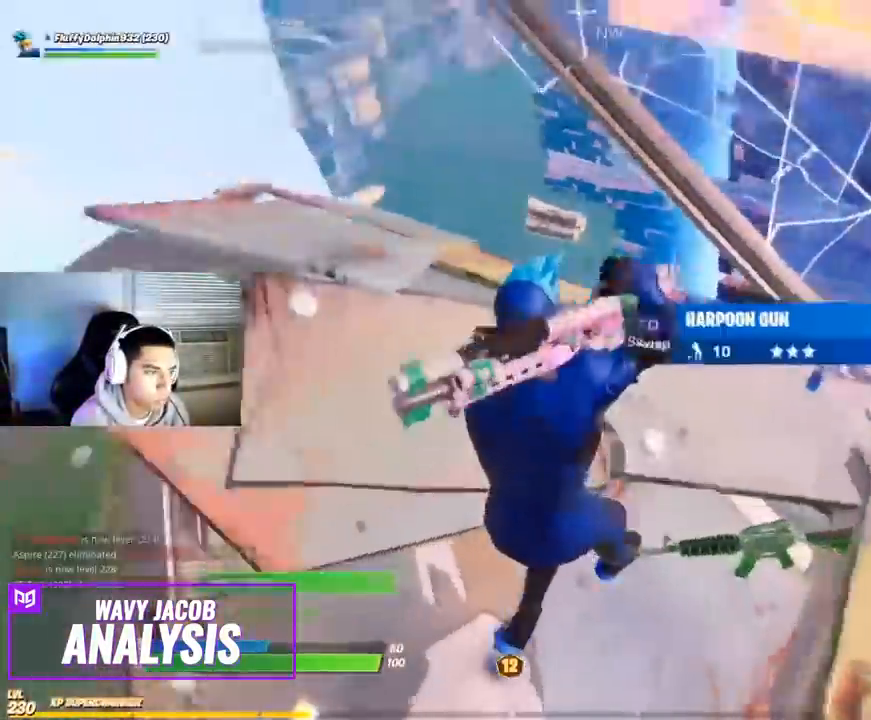
{"buttons": [], "left_stick": "down-right", "right_stick": "down-right", "events": [[83, "left_stick", "up"], [150, "right_stick", "center"], [167, "left_stick", "right"], [217, "left_stick", "down-right"], [317, "right_stick", "down-right"]]}
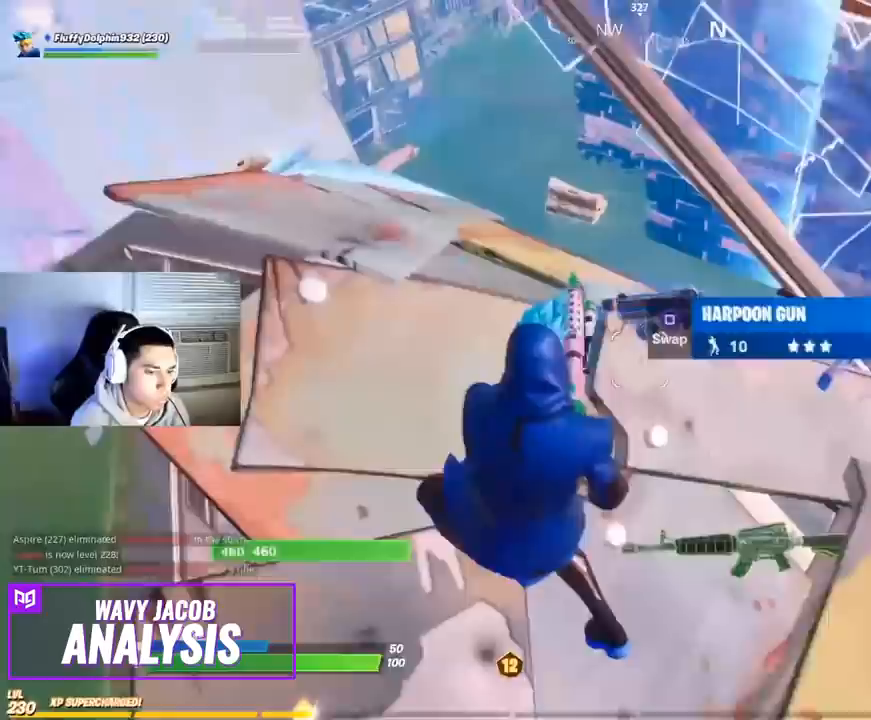
{"buttons": [], "left_stick": "center", "right_stick": "center", "events": [[17, "right_stick", "center"], [50, "left_stick", "center"], [183, "R1", "down"], [200, "left_stick", "up"], [300, "R1", "up"], [467, "left_stick", "center"]]}